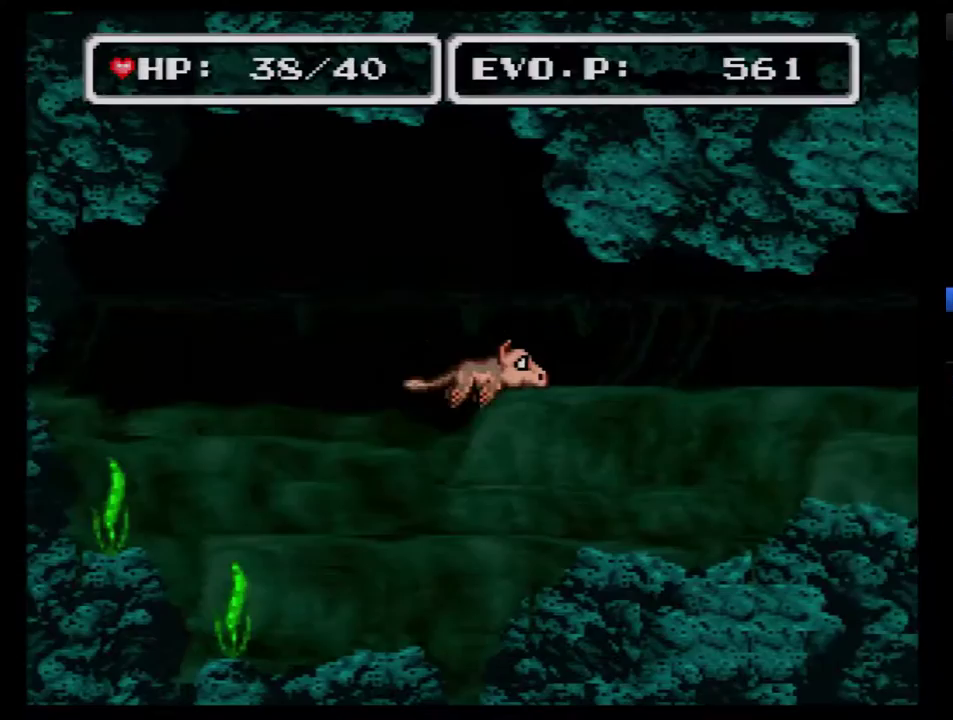
Gameplay with a controller (Nintendo layout); each line is a JSON object with the inputs held at the frame after it. "events" lists button and stick changes between this image and that frame as [ms after this image, input, new state], when the widget could be followed in between. Not read: L3 R3.
{"buttons": ["DPAD_RIGHT"], "events": []}
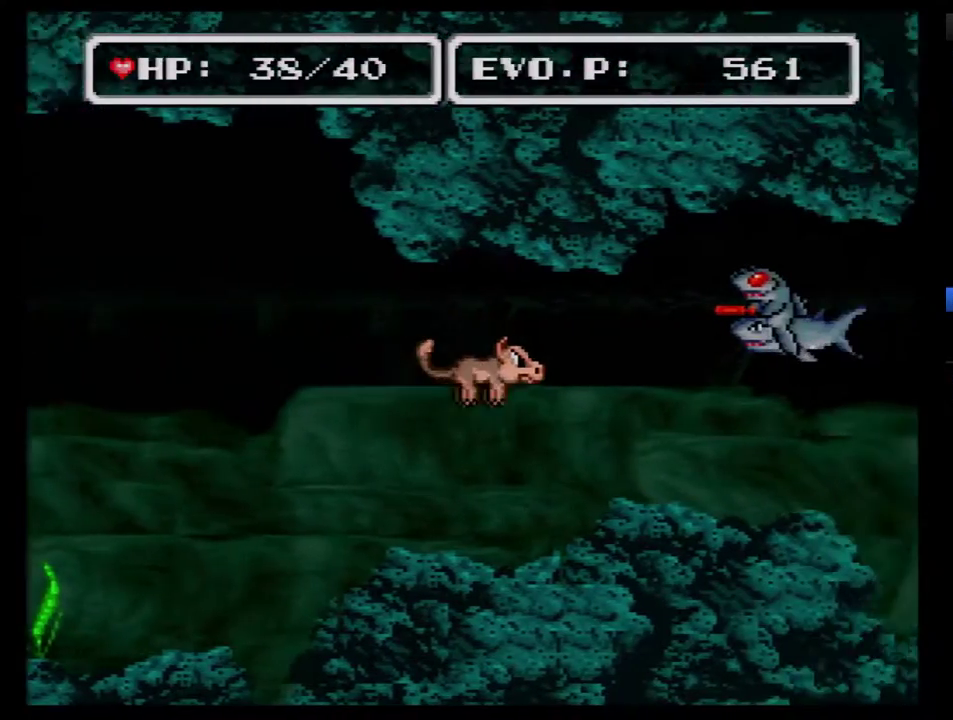
{"buttons": ["A", "DPAD_RIGHT"], "events": [[450, "A", "down"]]}
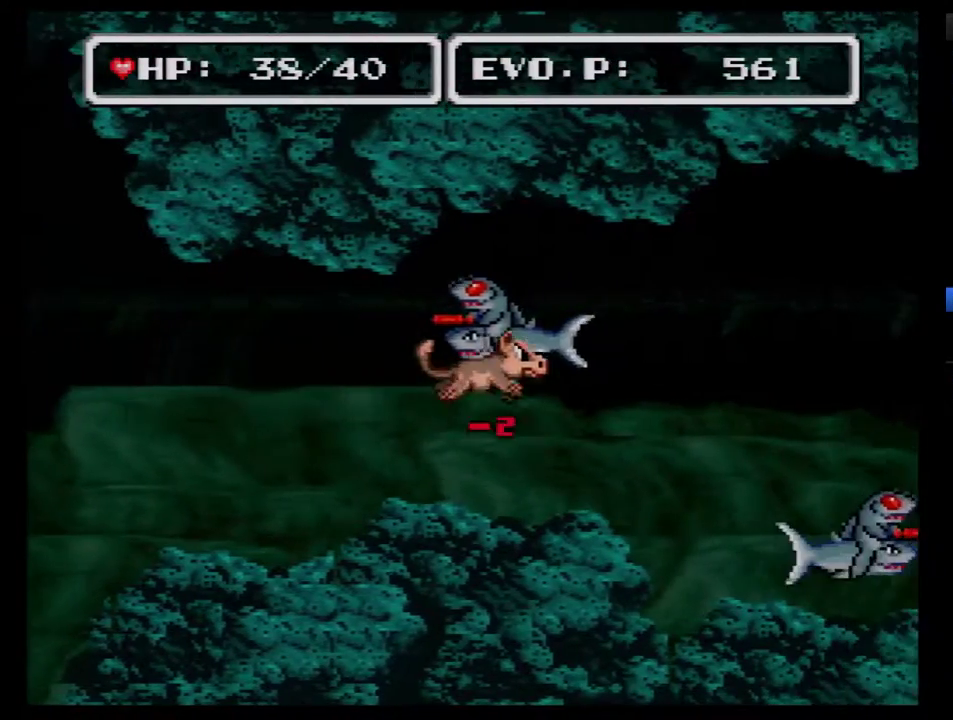
{"buttons": ["DPAD_RIGHT"], "events": [[333, "A", "up"], [417, "A", "down"], [483, "A", "up"]]}
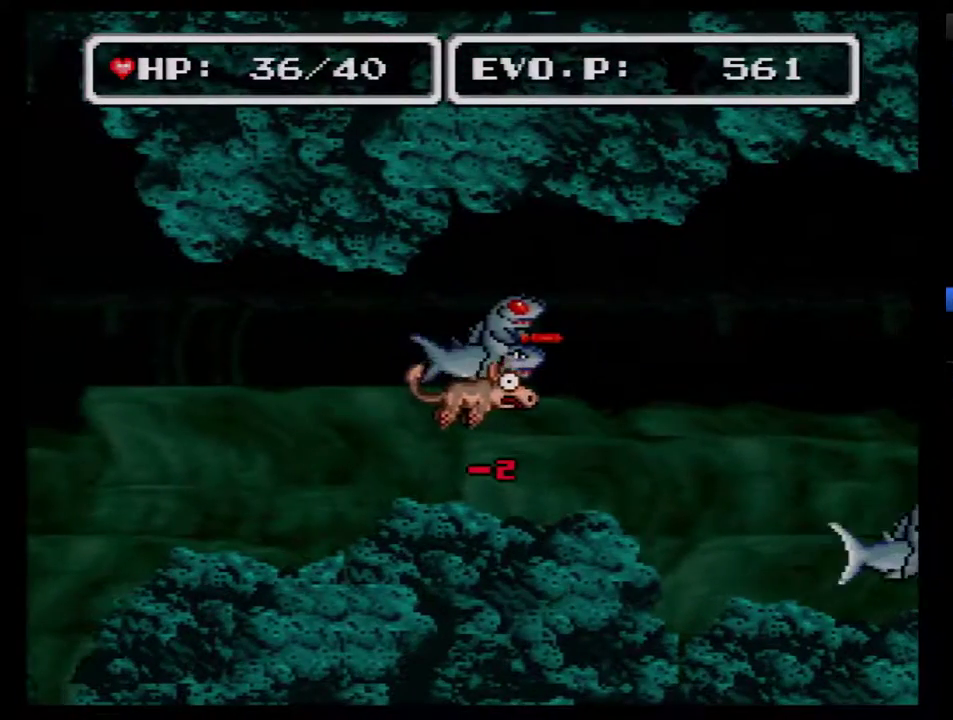
{"buttons": ["DPAD_RIGHT"], "events": [[50, "A", "down"], [417, "A", "up"]]}
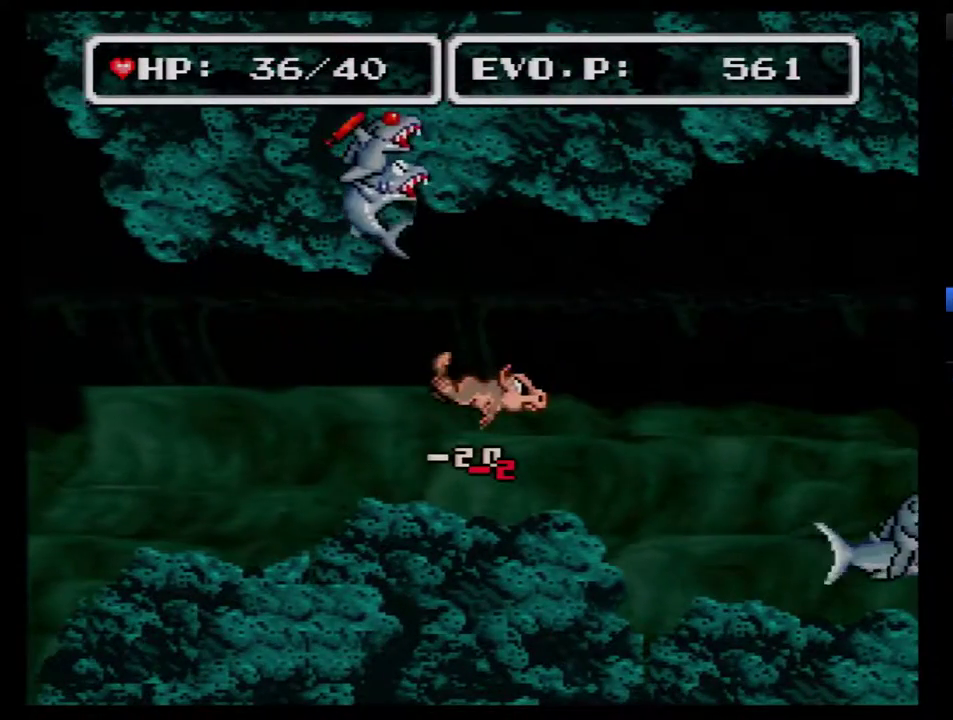
{"buttons": ["DPAD_LEFT"], "events": [[17, "DPAD_RIGHT", "up"], [167, "DPAD_LEFT", "down"]]}
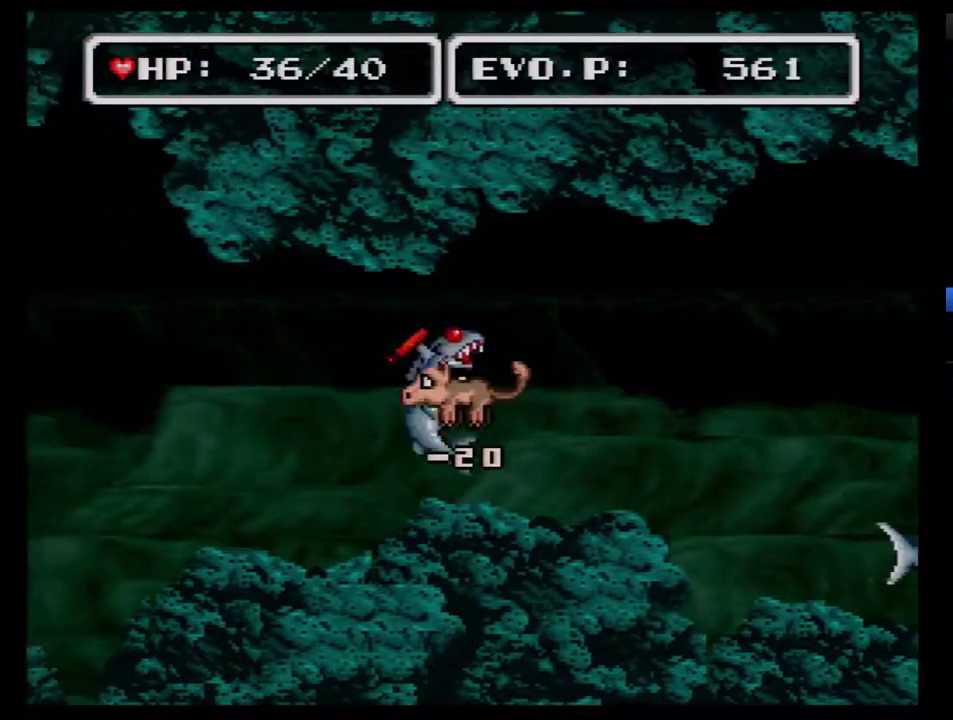
{"buttons": ["DPAD_RIGHT"], "events": [[283, "DPAD_LEFT", "up"], [417, "DPAD_RIGHT", "down"]]}
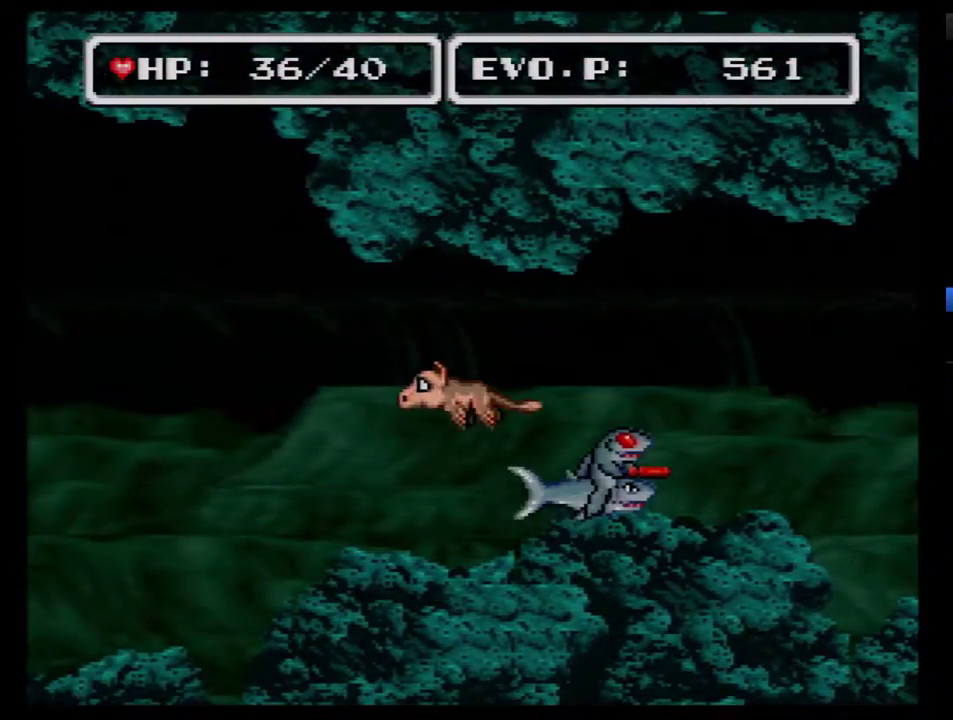
{"buttons": ["A", "DPAD_RIGHT"], "events": [[167, "A", "down"], [417, "A", "up"], [483, "A", "down"]]}
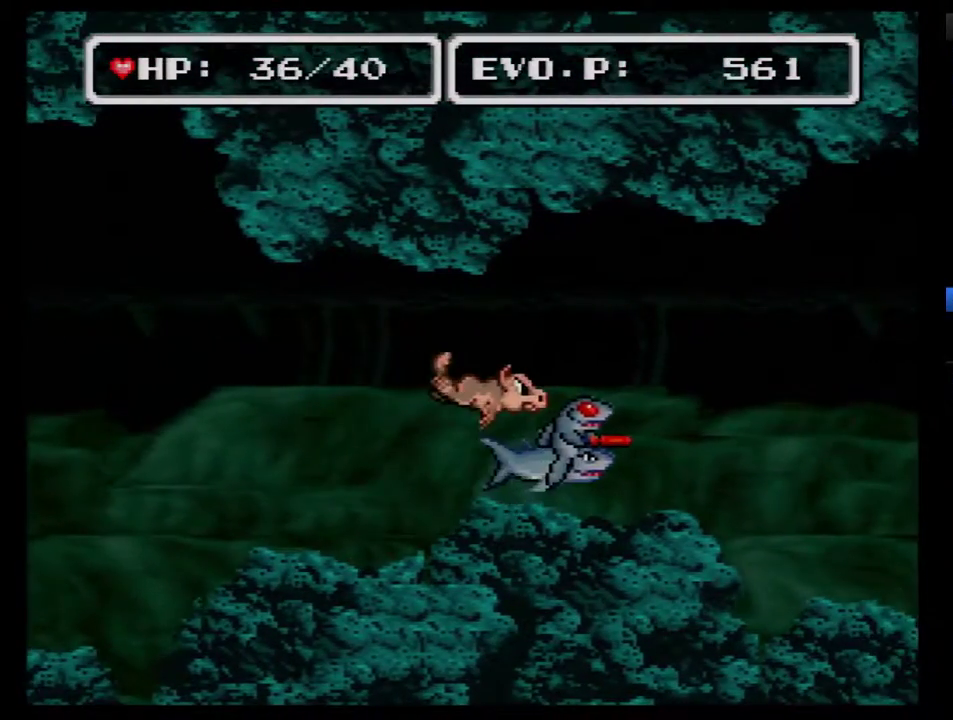
{"buttons": ["A", "DPAD_LEFT"], "events": [[100, "A", "up"], [167, "A", "down"], [233, "A", "up"], [233, "DPAD_LEFT", "down"], [233, "DPAD_RIGHT", "up"], [283, "A", "down"], [417, "A", "up"], [483, "A", "down"]]}
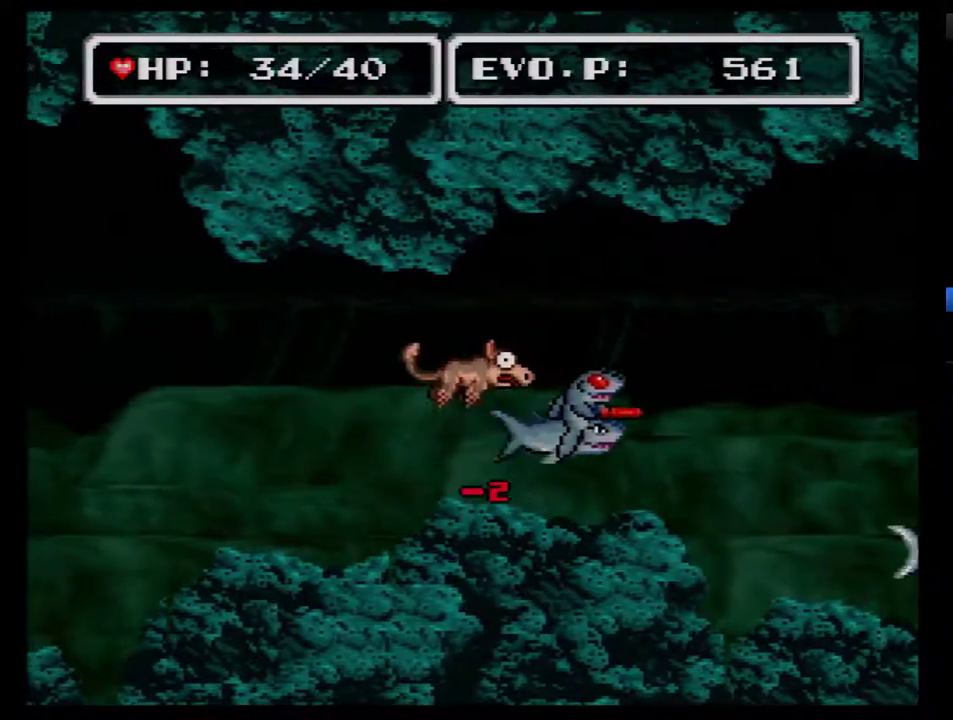
{"buttons": ["A", "DPAD_RIGHT"], "events": [[33, "DPAD_LEFT", "up"], [67, "A", "up"], [133, "DPAD_RIGHT", "down"], [483, "A", "down"]]}
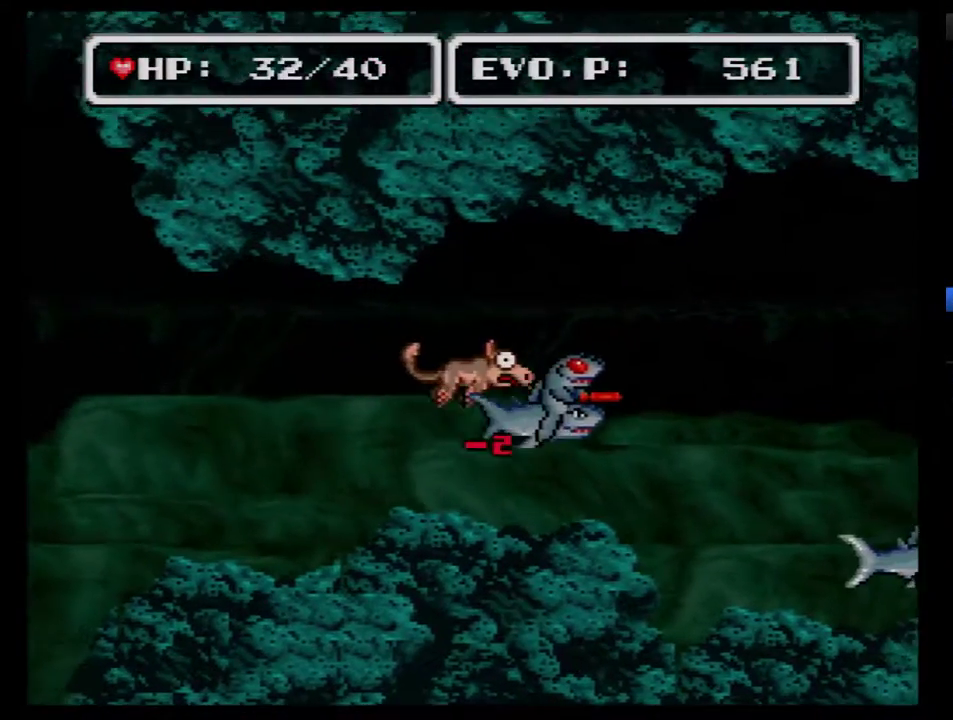
{"buttons": [], "events": [[67, "A", "up"], [233, "DPAD_LEFT", "down"], [233, "DPAD_RIGHT", "up"], [350, "A", "down"], [383, "DPAD_LEFT", "up"], [483, "A", "up"]]}
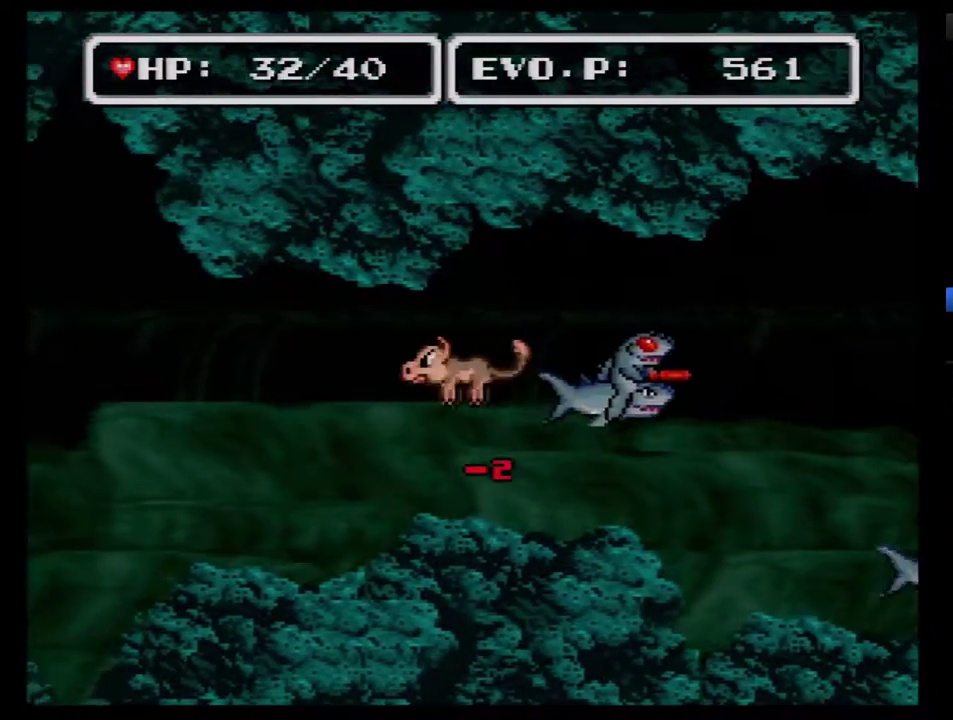
{"buttons": ["DPAD_RIGHT"], "events": [[317, "DPAD_RIGHT", "down"]]}
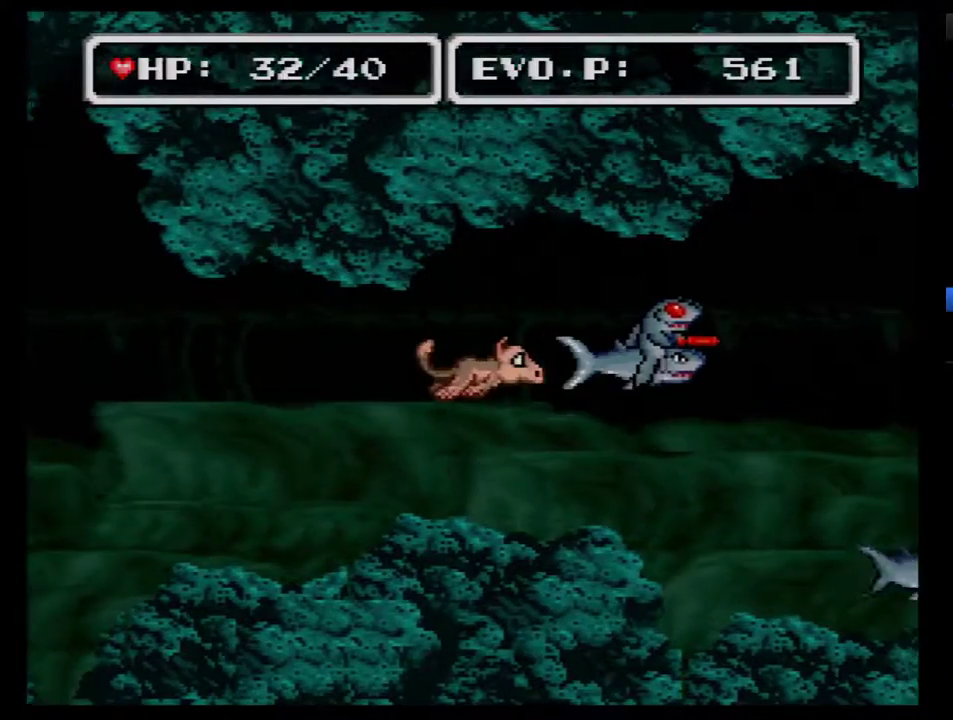
{"buttons": [], "events": [[133, "A", "down"], [267, "A", "up"], [283, "DPAD_RIGHT", "up"]]}
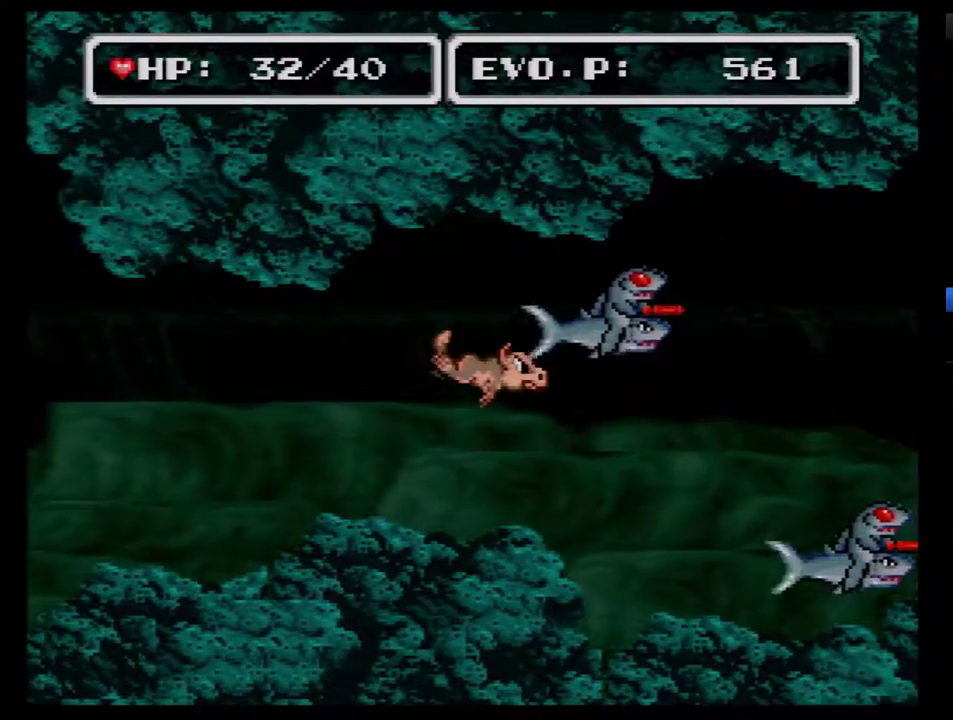
{"buttons": ["DPAD_UP"], "events": [[250, "DPAD_LEFT", "down"], [483, "DPAD_LEFT", "up"], [483, "DPAD_UP", "down"]]}
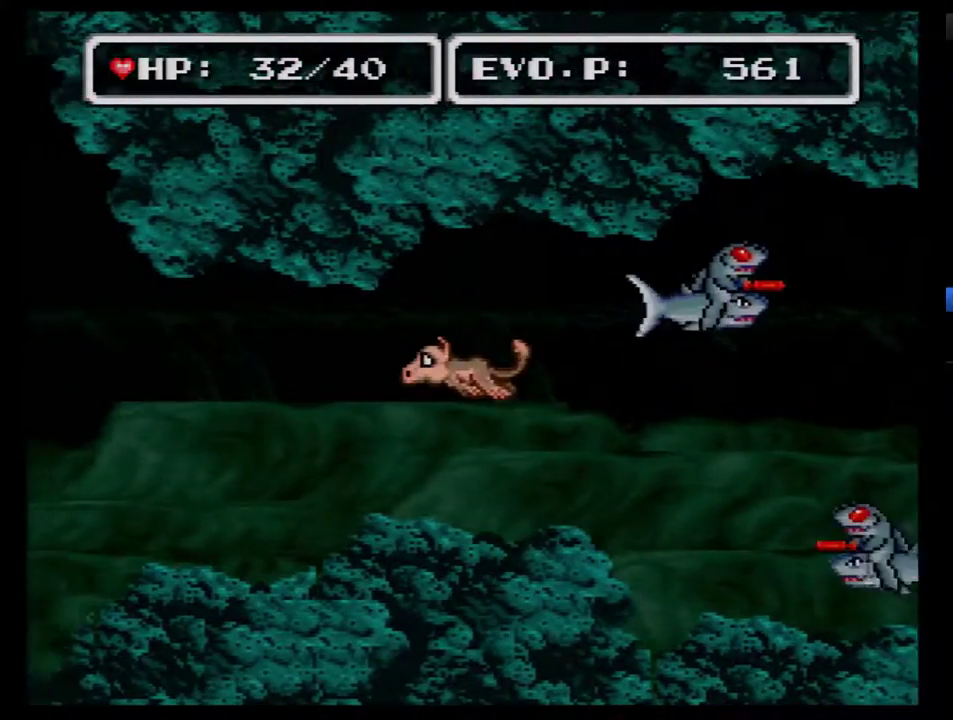
{"buttons": ["DPAD_RIGHT"], "events": [[133, "DPAD_UP", "up"], [317, "DPAD_RIGHT", "down"], [383, "DPAD_RIGHT", "up"], [450, "DPAD_RIGHT", "down"]]}
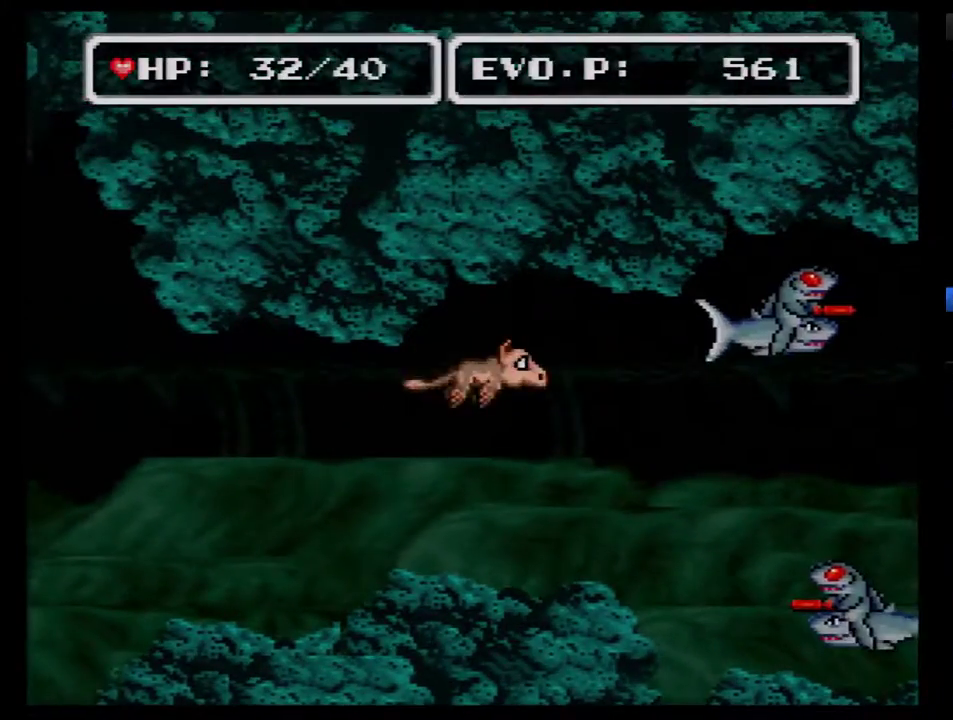
{"buttons": ["DPAD_RIGHT"], "events": [[283, "A", "down"], [483, "A", "up"]]}
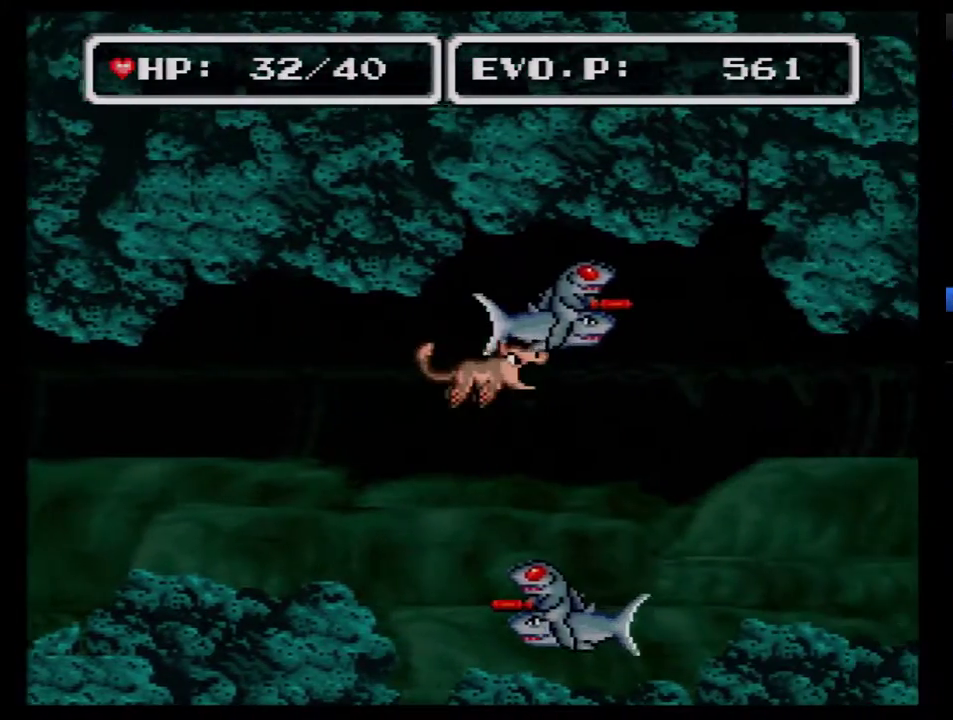
{"buttons": ["DPAD_DOWN", "DPAD_RIGHT"], "events": [[350, "DPAD_DOWN", "down"]]}
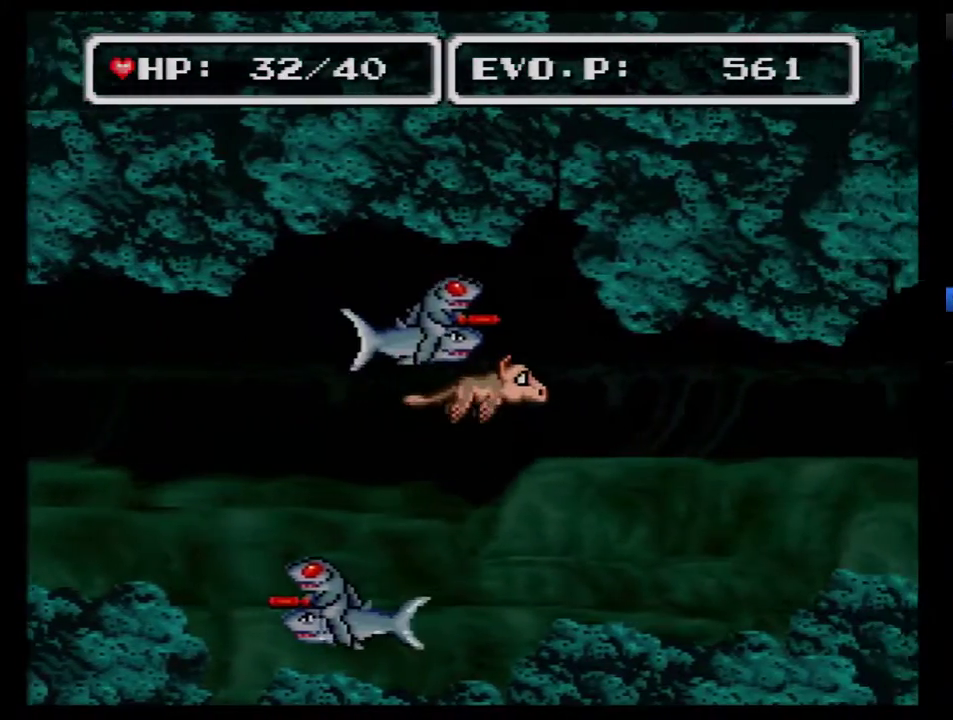
{"buttons": ["DPAD_RIGHT"], "events": [[467, "DPAD_DOWN", "up"]]}
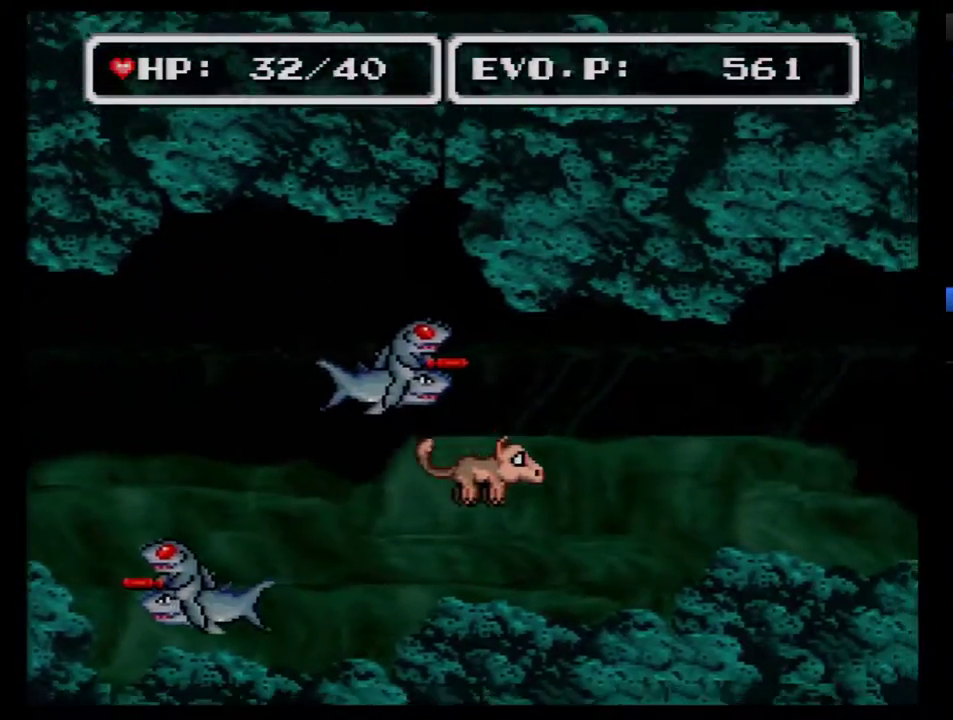
{"buttons": ["DPAD_RIGHT"], "events": [[133, "DPAD_UP", "down"], [250, "DPAD_UP", "up"]]}
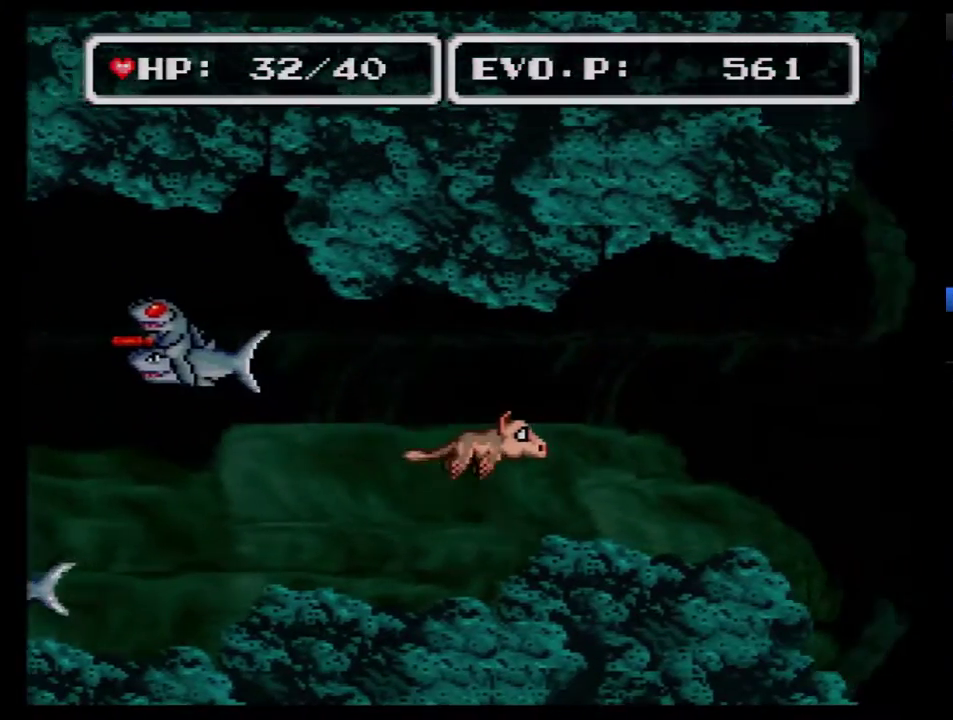
{"buttons": ["DPAD_UP", "DPAD_RIGHT"], "events": [[283, "DPAD_UP", "down"]]}
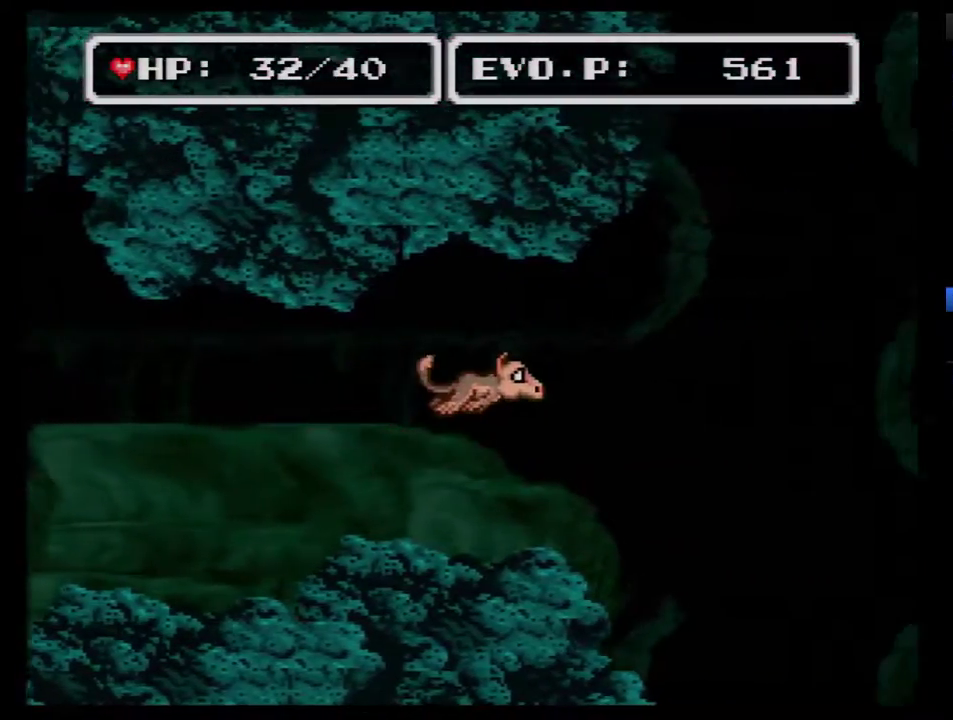
{"buttons": ["DPAD_UP", "DPAD_RIGHT"], "events": []}
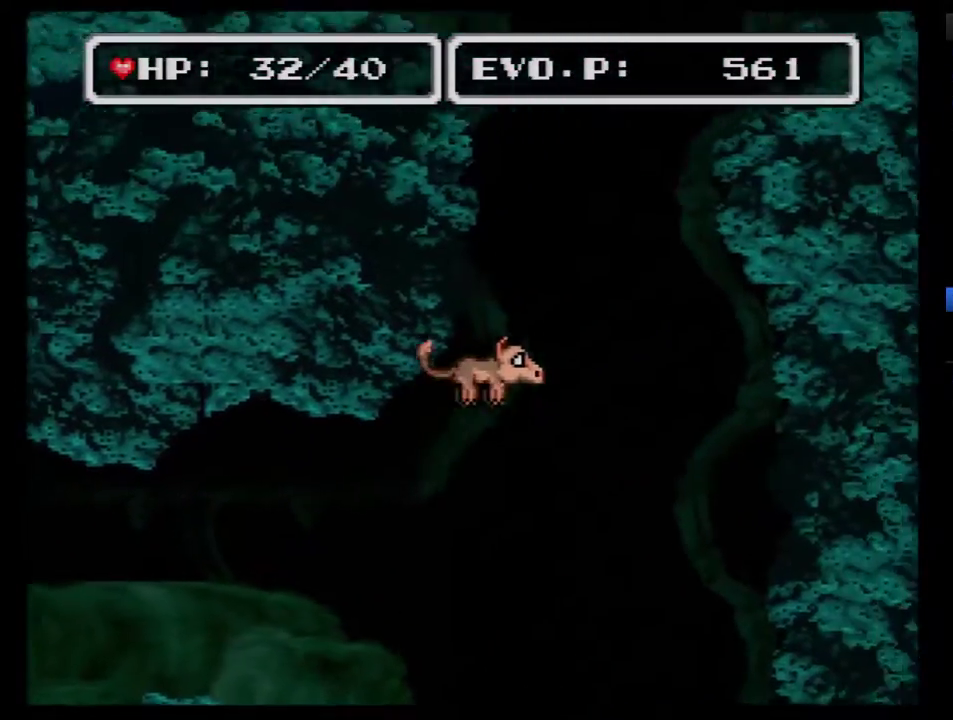
{"buttons": ["DPAD_UP"], "events": [[83, "DPAD_RIGHT", "up"]]}
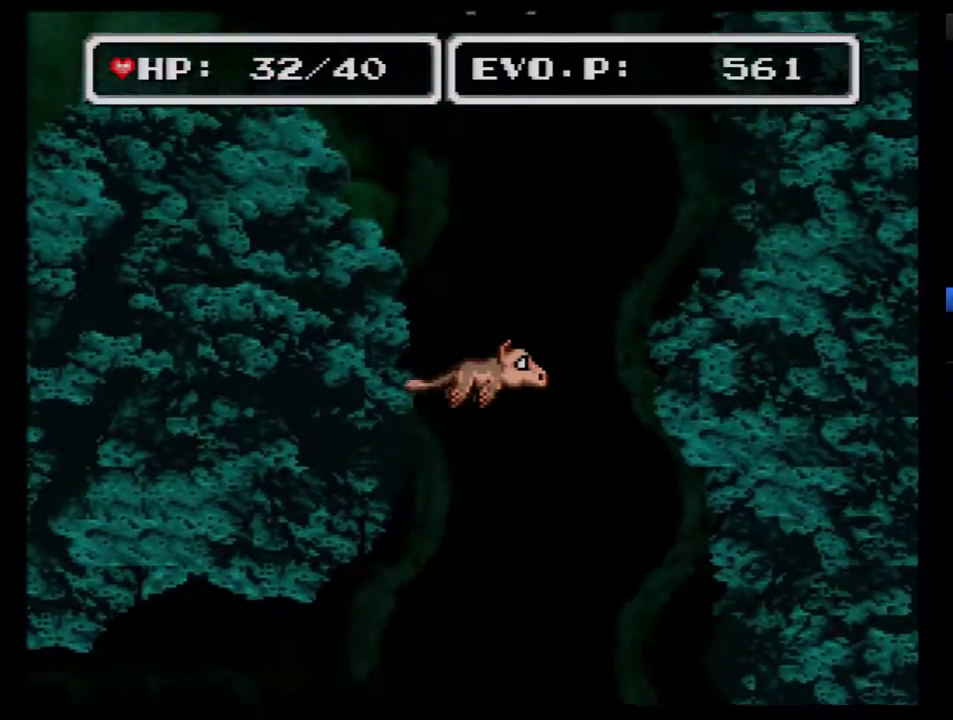
{"buttons": ["DPAD_RIGHT"], "events": [[450, "DPAD_RIGHT", "down"], [483, "DPAD_UP", "up"]]}
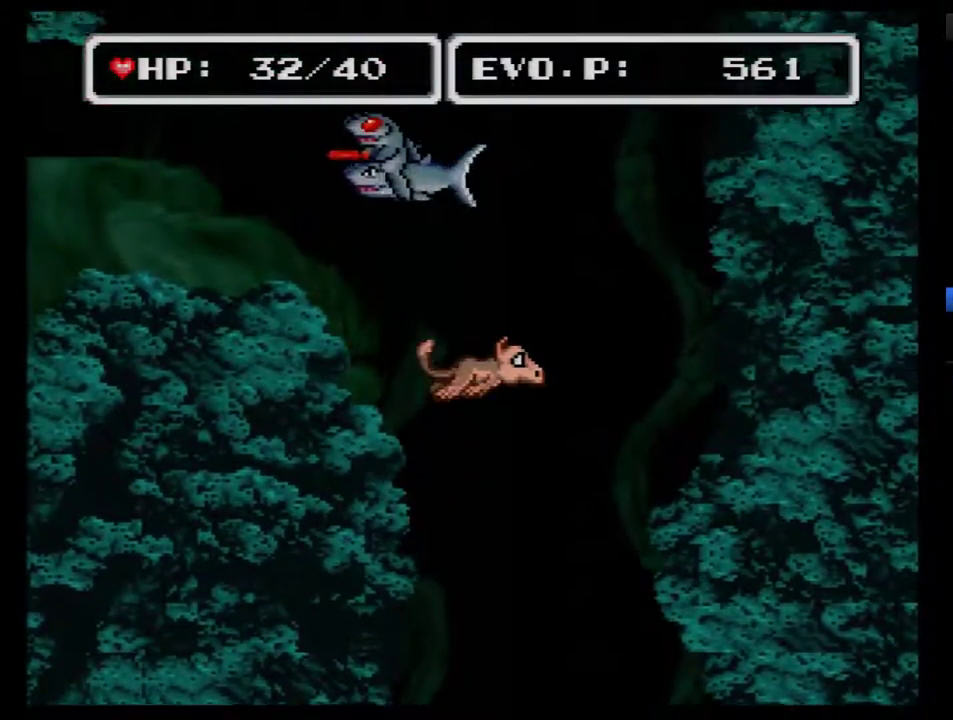
{"buttons": ["DPAD_UP"], "events": [[100, "DPAD_UP", "down"], [383, "DPAD_RIGHT", "up"]]}
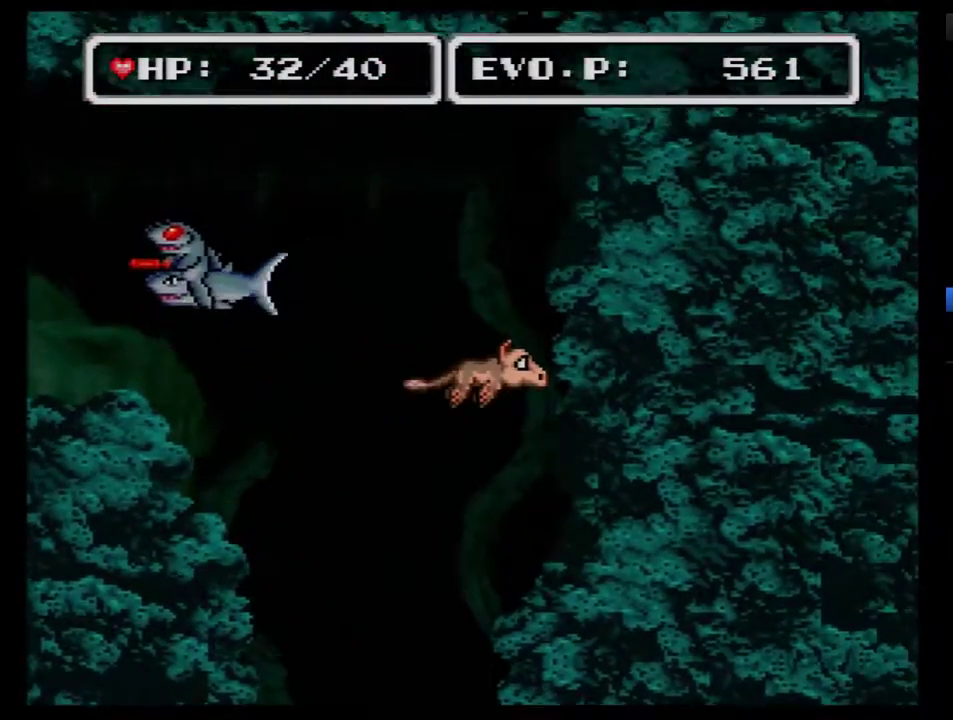
{"buttons": ["DPAD_UP"], "events": []}
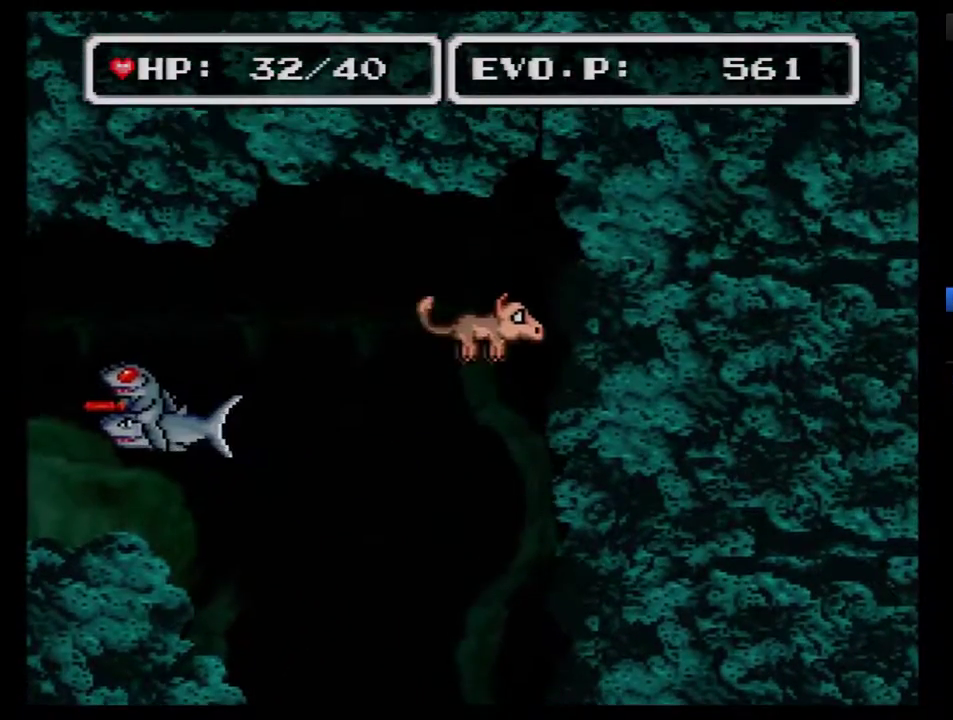
{"buttons": [], "events": [[33, "DPAD_UP", "up"], [167, "DPAD_DOWN", "down"], [500, "DPAD_DOWN", "up"]]}
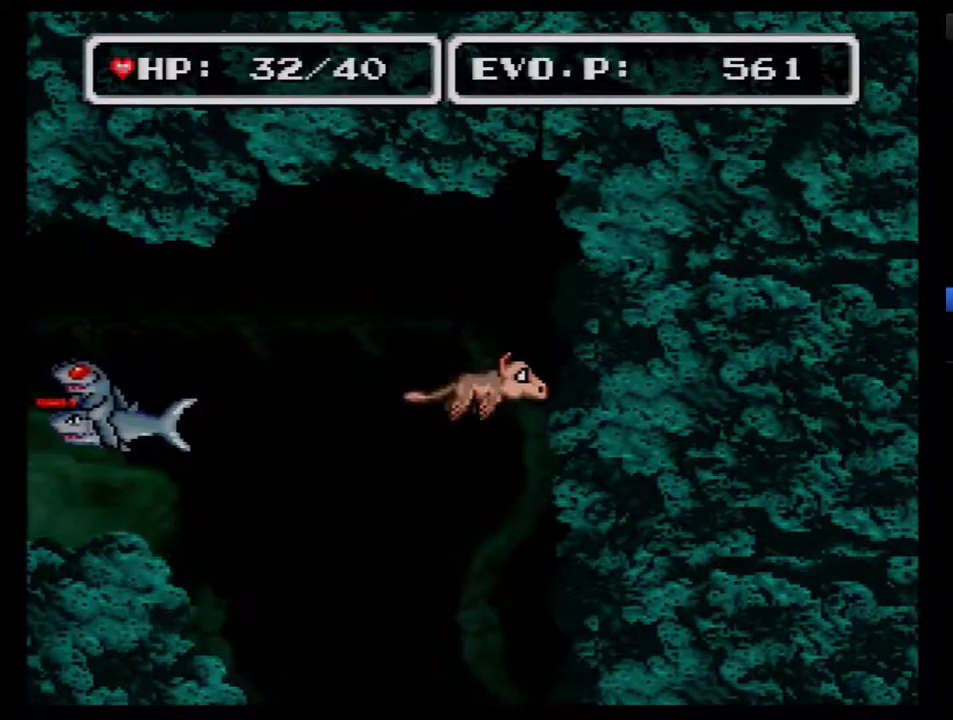
{"buttons": [], "events": [[133, "DPAD_UP", "down"], [183, "DPAD_UP", "up"], [383, "DPAD_LEFT", "down"], [467, "DPAD_LEFT", "up"]]}
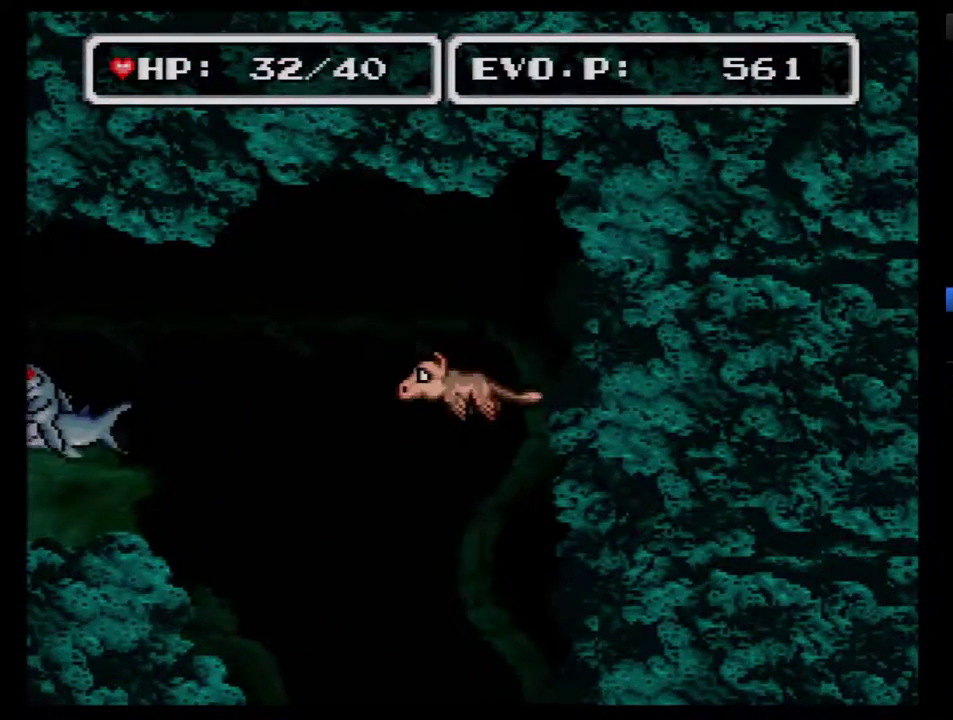
{"buttons": ["DPAD_LEFT"], "events": [[33, "DPAD_LEFT", "down"]]}
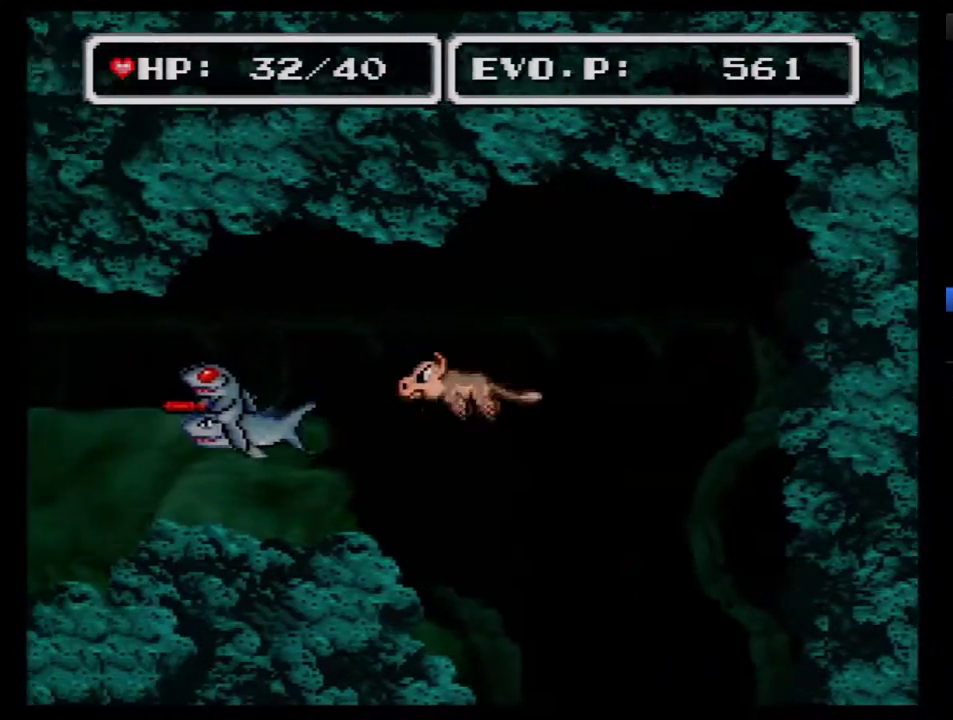
{"buttons": ["DPAD_RIGHT"], "events": [[67, "A", "down"], [217, "A", "up"], [400, "DPAD_LEFT", "up"], [433, "DPAD_RIGHT", "down"]]}
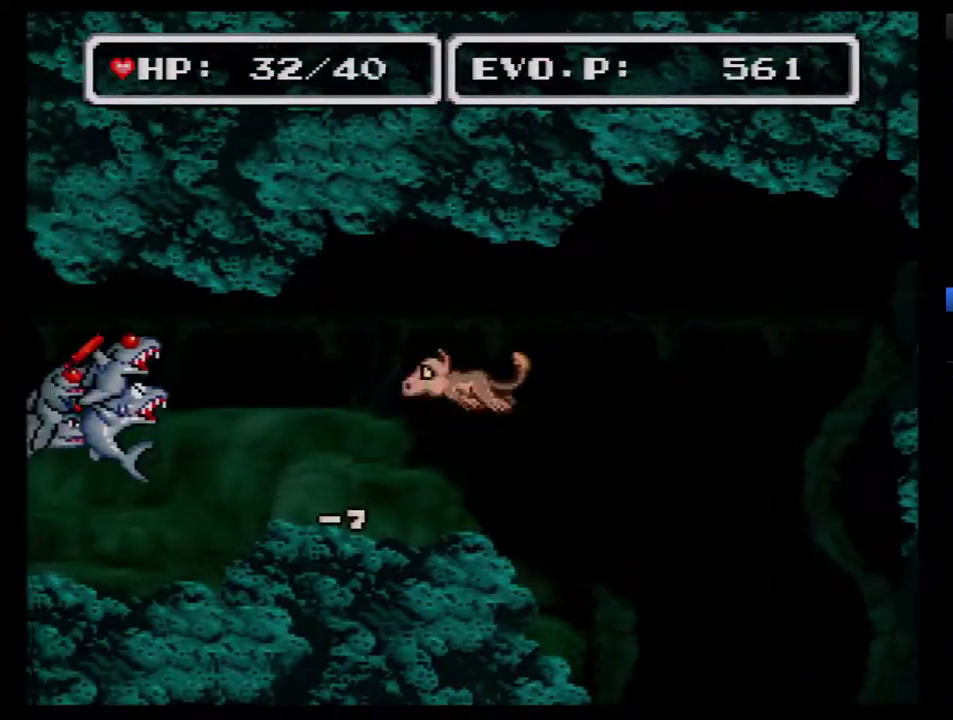
{"buttons": ["DPAD_RIGHT"], "events": []}
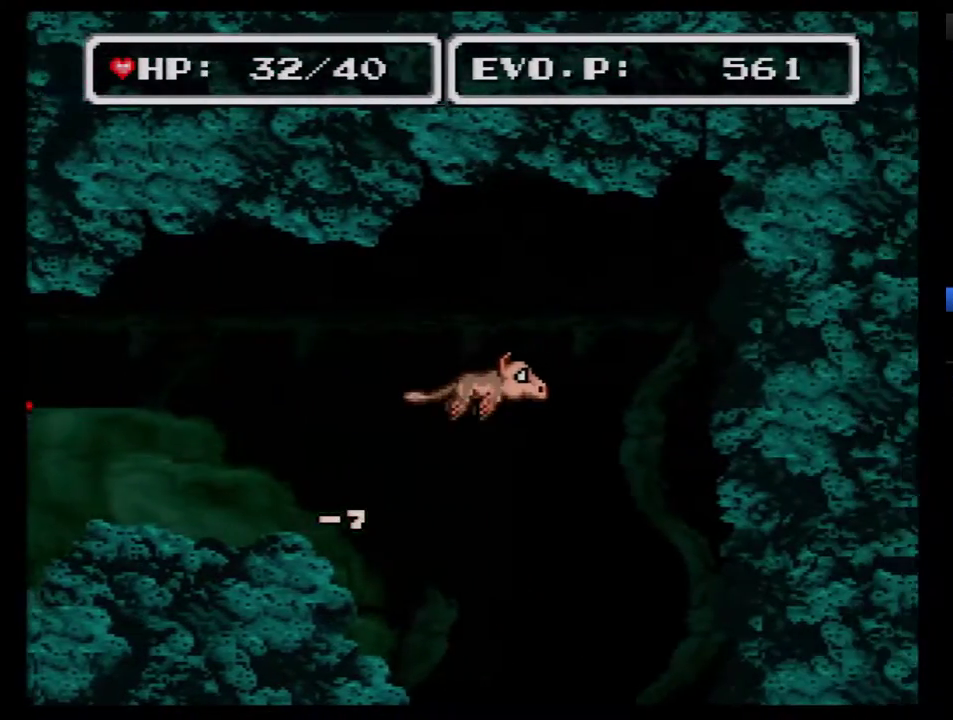
{"buttons": [], "events": [[100, "DPAD_RIGHT", "up"], [133, "DPAD_DOWN", "down"], [317, "DPAD_LEFT", "down"], [400, "DPAD_DOWN", "up"], [433, "DPAD_LEFT", "up"]]}